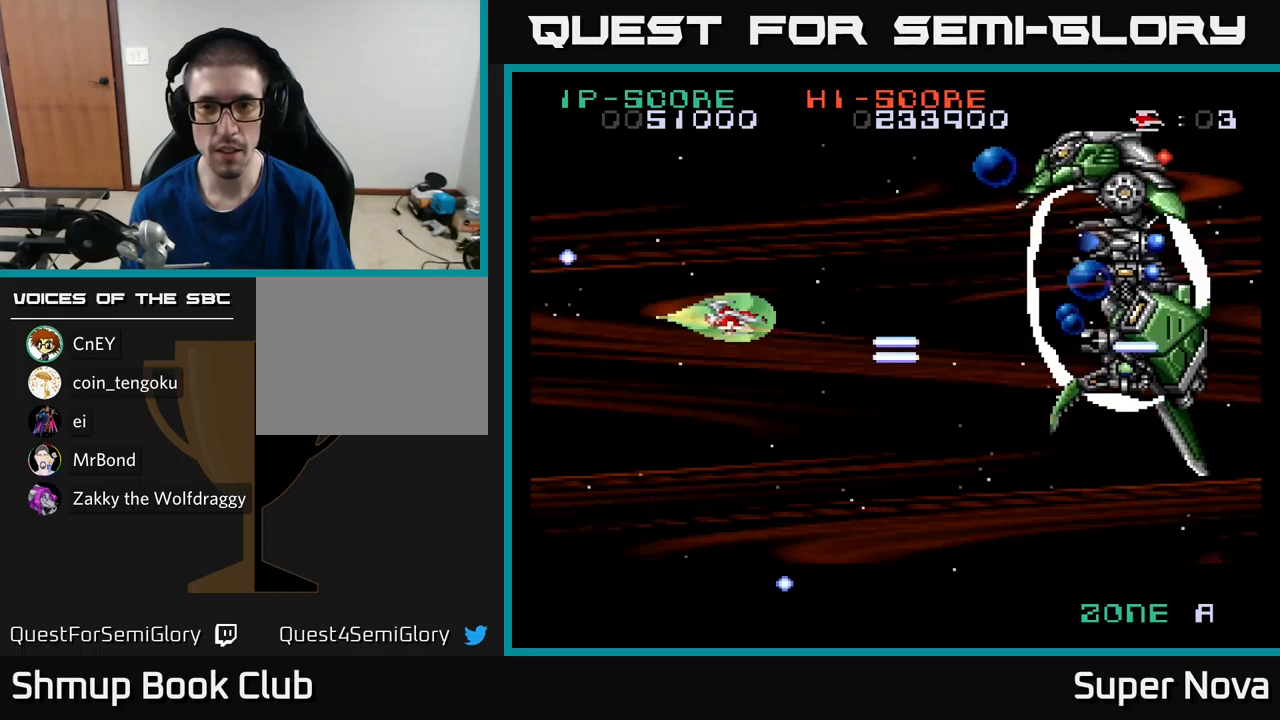
Gameplay with a controller (Xbox layout); each line is a JSON object with the inputs held at the frame after it. "events" lists button and stick changes between this image and that frame as [ms after this image, input, new state], when the widget could be followed in between.
{"buttons": ["X", "DPAD_UP"], "left_stick": "center", "right_stick": "center", "events": []}
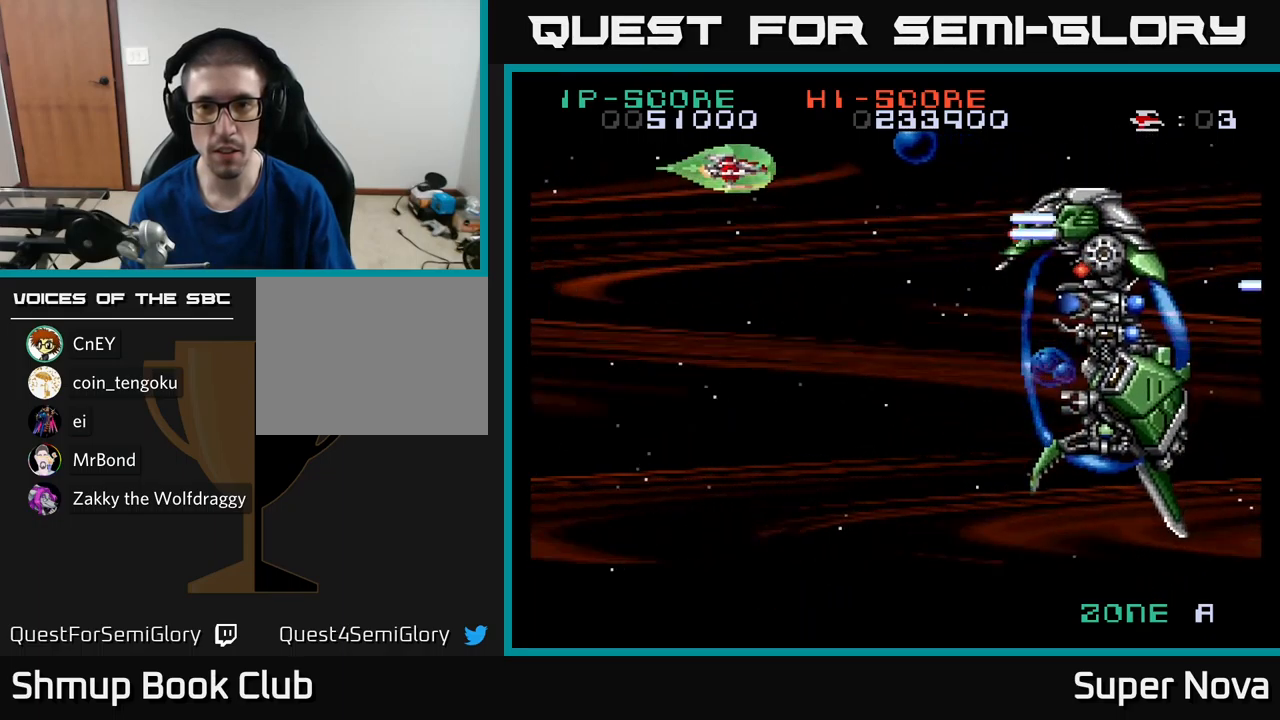
{"buttons": ["X", "DPAD_DOWN", "DPAD_LEFT"], "left_stick": "center", "right_stick": "center", "events": [[83, "DPAD_LEFT", "down"], [217, "DPAD_UP", "up"], [383, "DPAD_DOWN", "down"]]}
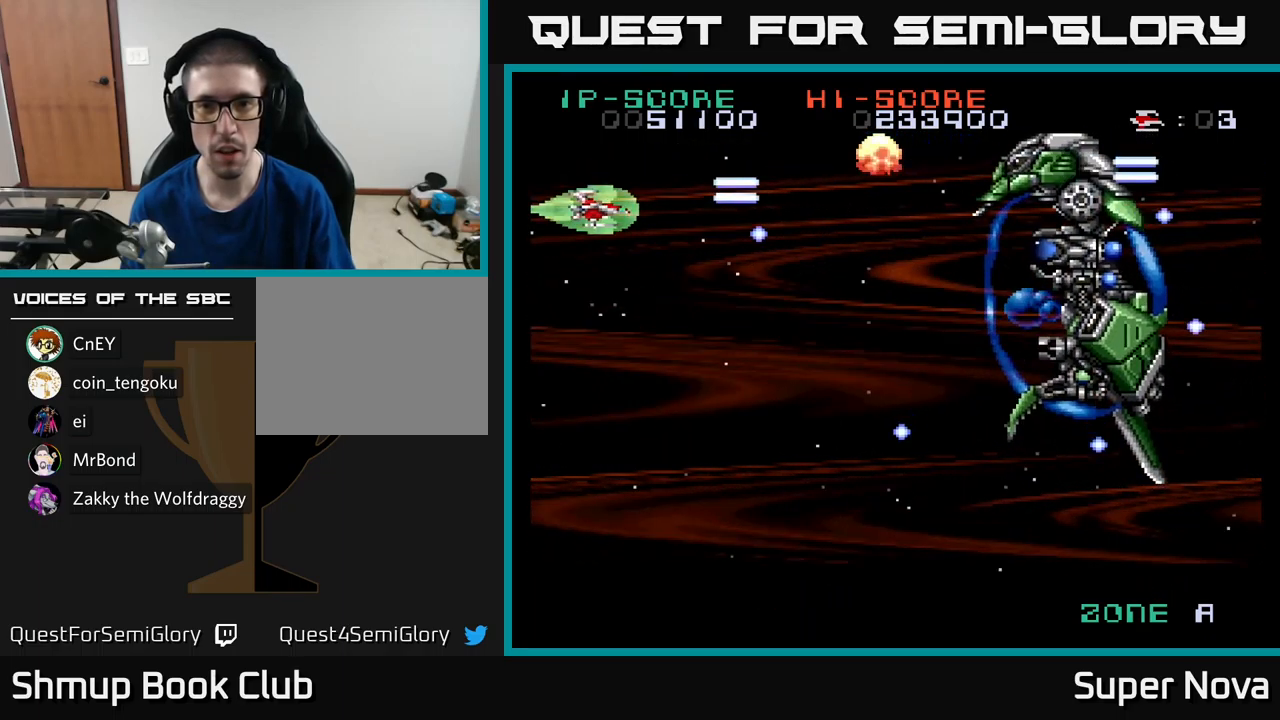
{"buttons": ["X", "DPAD_RIGHT"], "left_stick": "center", "right_stick": "center", "events": [[17, "DPAD_LEFT", "up"], [233, "DPAD_RIGHT", "down"], [283, "DPAD_DOWN", "up"]]}
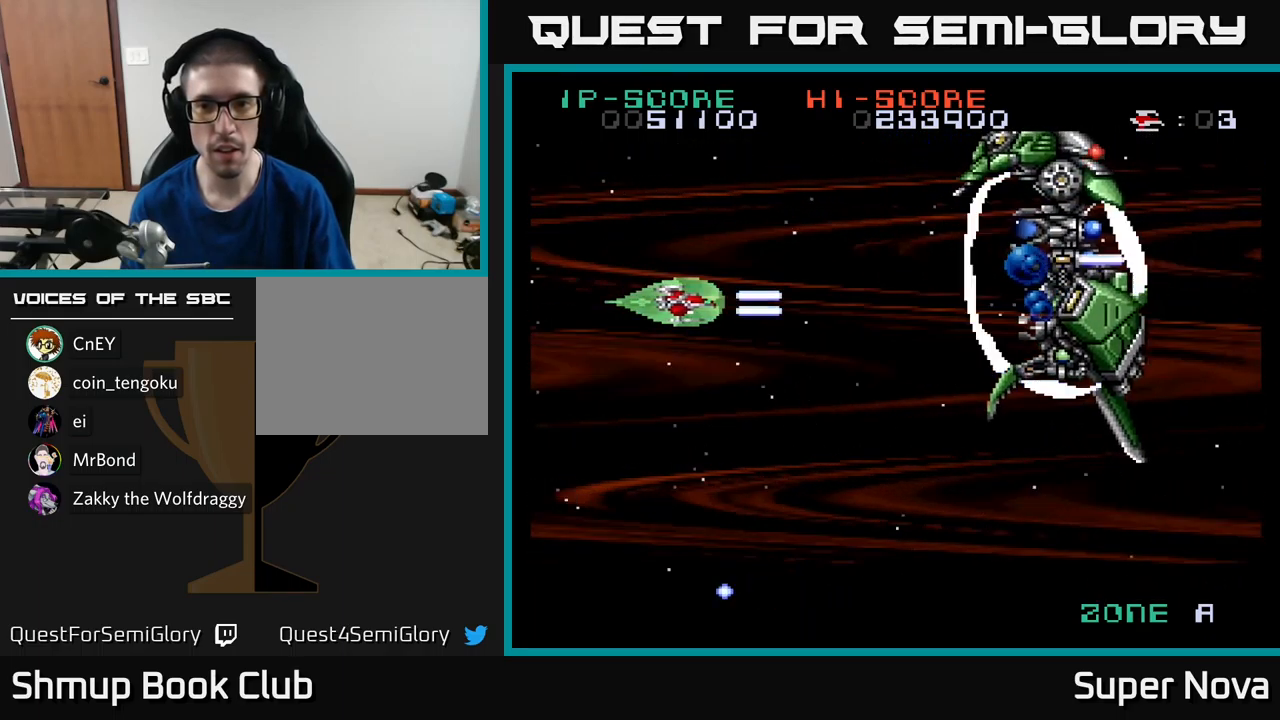
{"buttons": ["X", "DPAD_DOWN"], "left_stick": "center", "right_stick": "center", "events": [[50, "DPAD_UP", "down"], [67, "DPAD_RIGHT", "up"], [233, "DPAD_UP", "up"], [250, "DPAD_DOWN", "down"]]}
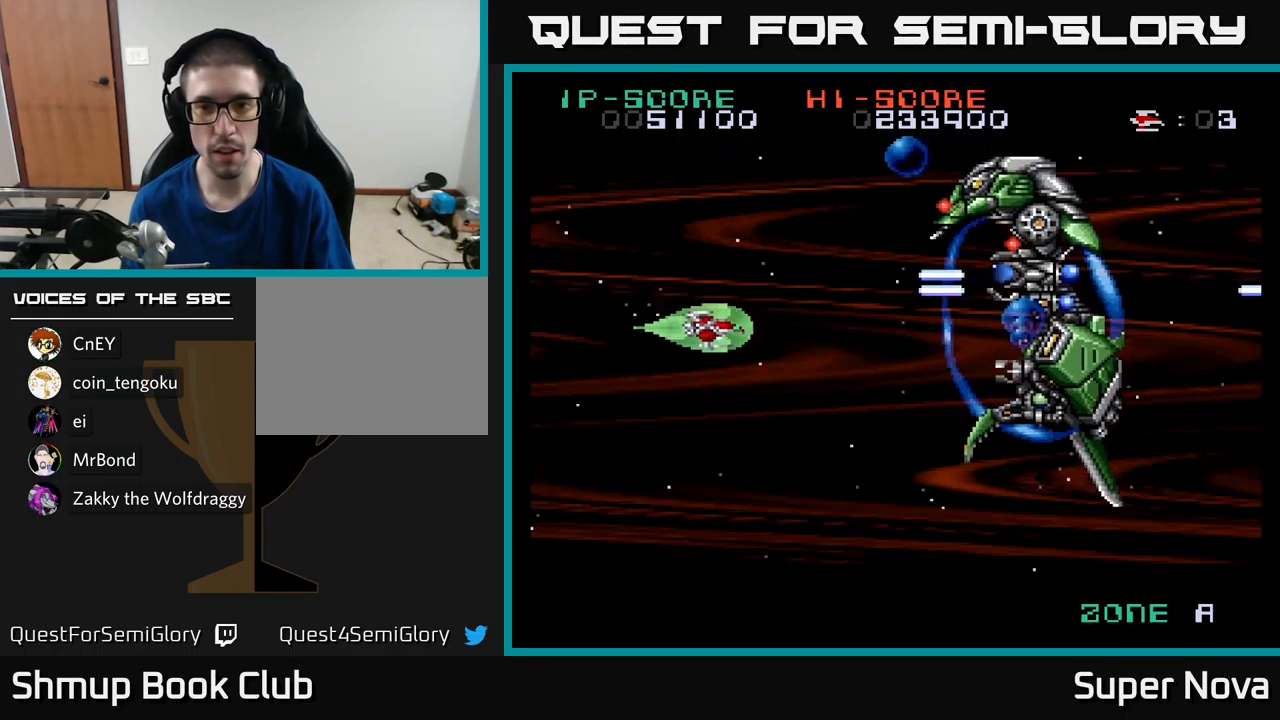
{"buttons": ["X", "DPAD_UP", "DPAD_LEFT"], "left_stick": "center", "right_stick": "center", "events": [[83, "DPAD_DOWN", "up"], [150, "DPAD_UP", "down"], [233, "DPAD_LEFT", "down"], [283, "DPAD_UP", "up"], [350, "DPAD_DOWN", "down"], [400, "DPAD_LEFT", "up"], [467, "DPAD_DOWN", "up"], [483, "DPAD_LEFT", "down"], [500, "DPAD_UP", "down"]]}
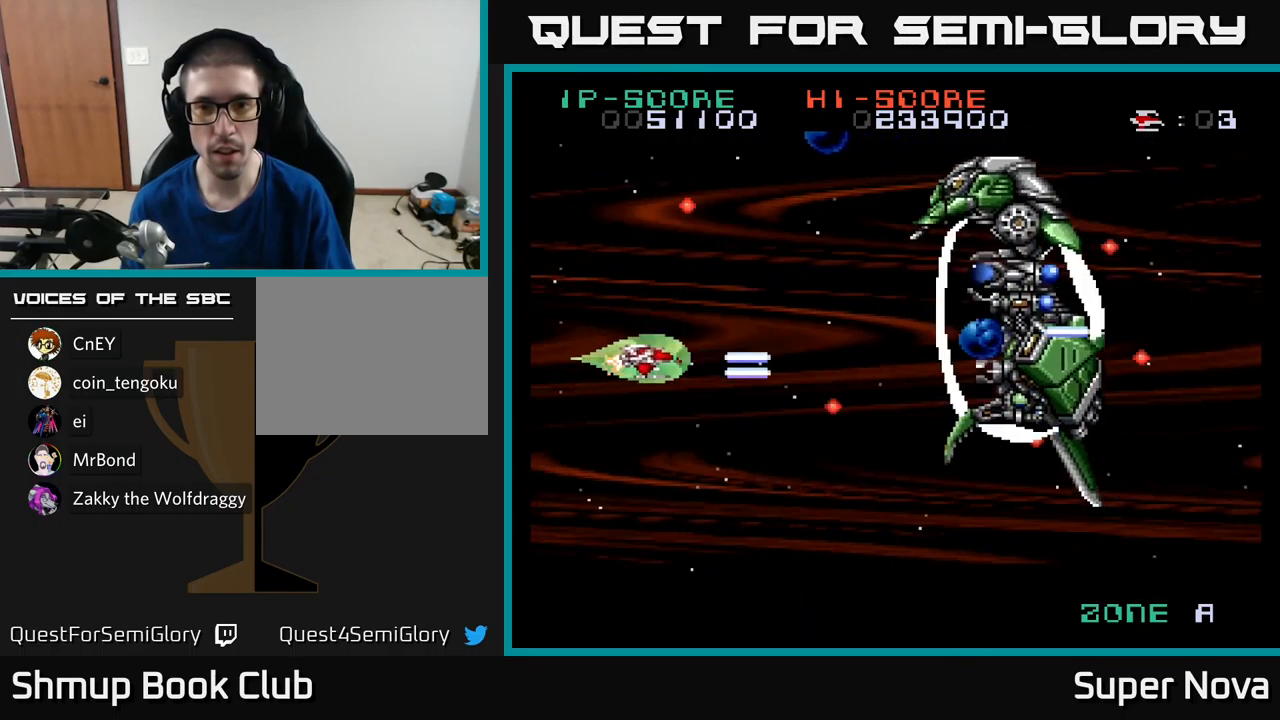
{"buttons": ["X", "DPAD_UP"], "left_stick": "center", "right_stick": "center", "events": [[67, "DPAD_LEFT", "up"]]}
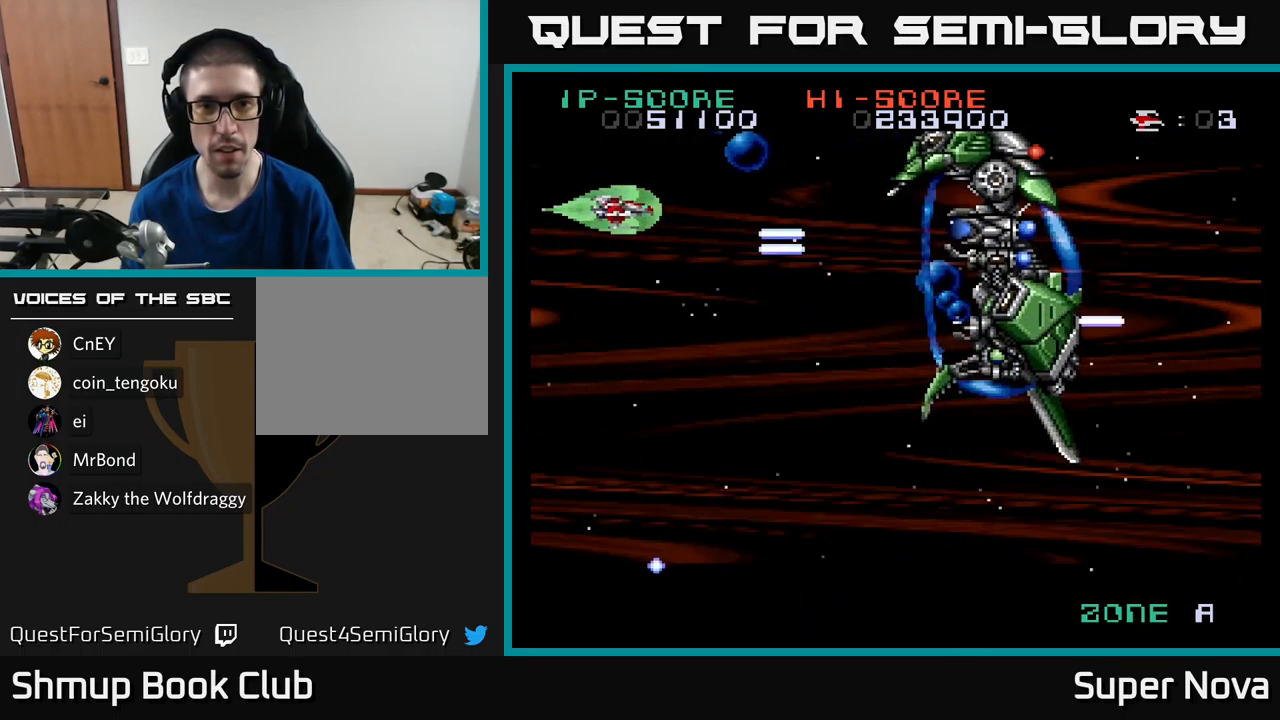
{"buttons": ["X", "DPAD_DOWN"], "left_stick": "center", "right_stick": "center", "events": [[67, "DPAD_LEFT", "down"], [100, "A", "down"], [150, "DPAD_UP", "up"], [233, "DPAD_DOWN", "down"], [333, "A", "up"], [450, "DPAD_LEFT", "up"]]}
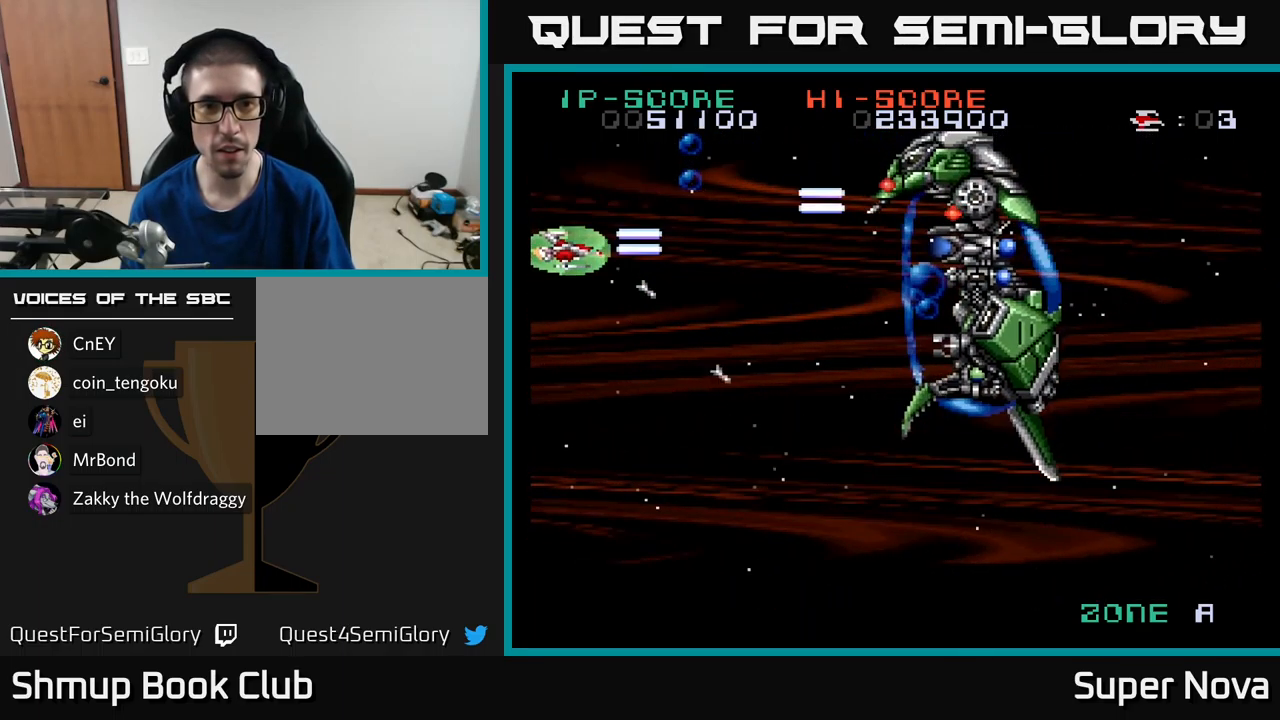
{"buttons": ["X", "DPAD_DOWN"], "left_stick": "center", "right_stick": "center", "events": [[67, "DPAD_RIGHT", "down"], [83, "DPAD_DOWN", "up"], [83, "DPAD_RIGHT", "up"], [117, "DPAD_LEFT", "down"], [117, "DPAD_UP", "down"], [383, "DPAD_UP", "up"], [433, "DPAD_DOWN", "down"], [433, "DPAD_LEFT", "up"]]}
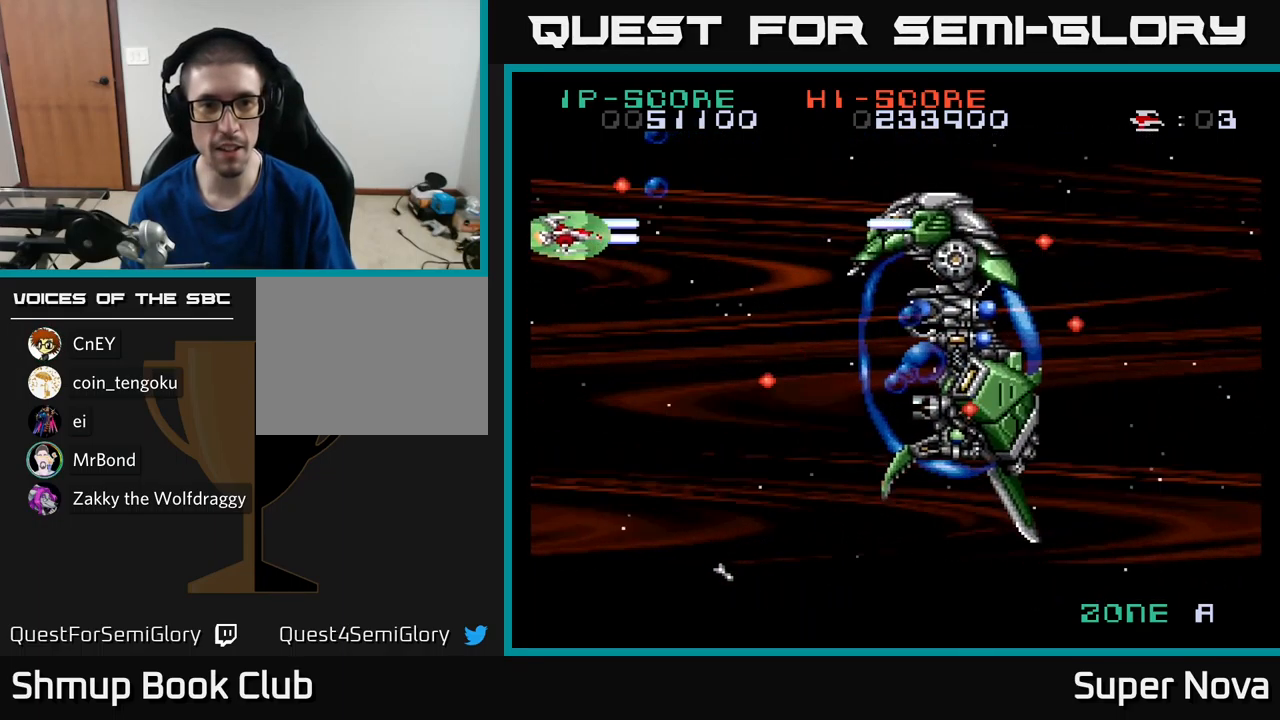
{"buttons": ["A", "X", "DPAD_RIGHT"], "left_stick": "center", "right_stick": "center", "events": [[283, "DPAD_RIGHT", "down"], [367, "DPAD_DOWN", "up"], [417, "A", "down"]]}
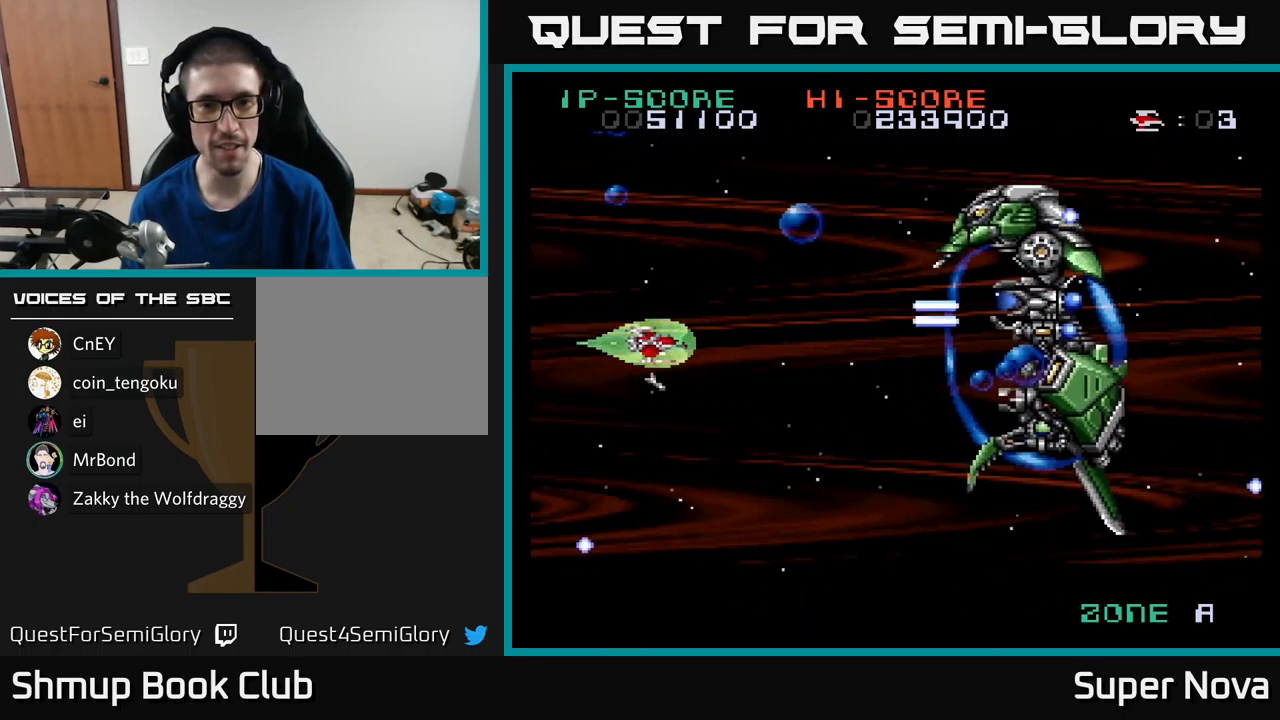
{"buttons": ["A", "DPAD_LEFT"], "left_stick": "center", "right_stick": "center"}
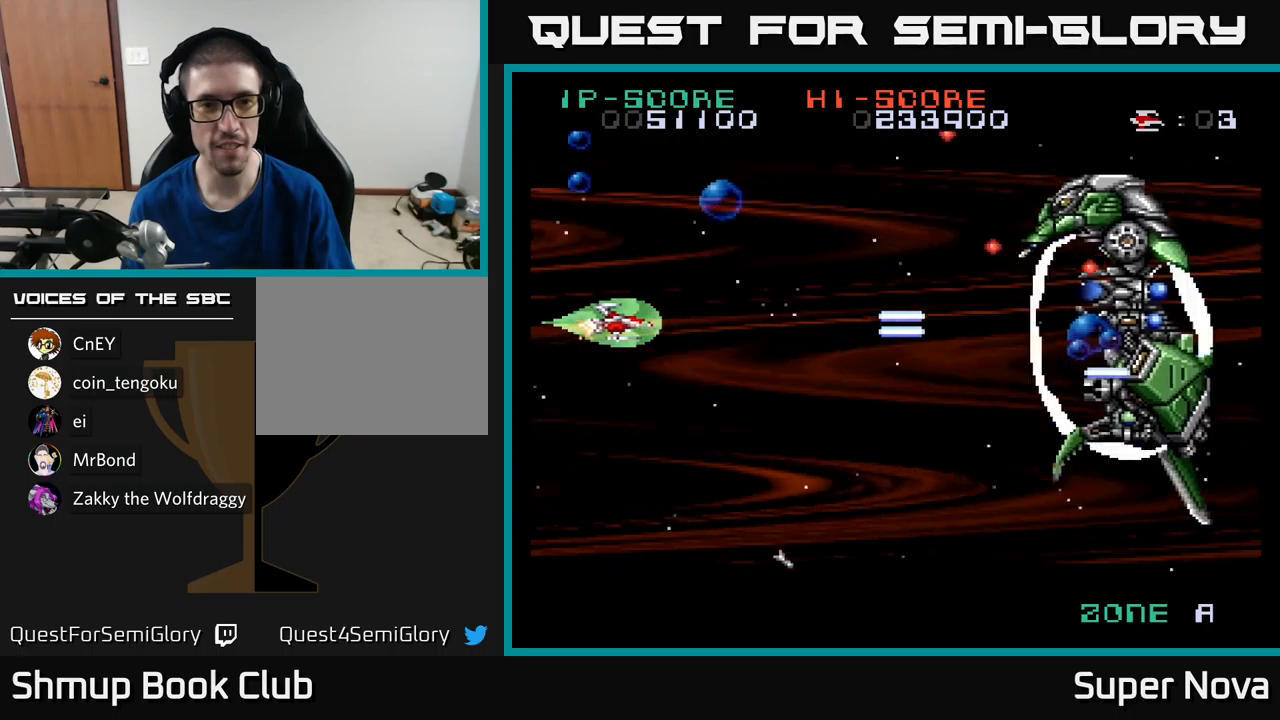
{"buttons": ["A", "X", "DPAD_DOWN", "DPAD_LEFT"], "left_stick": "center", "right_stick": "center", "events": [[100, "DPAD_LEFT", "up"], [150, "DPAD_UP", "down"], [167, "DPAD_LEFT", "down"], [250, "DPAD_UP", "up"], [283, "X", "down"], [333, "DPAD_LEFT", "up"], [433, "DPAD_DOWN", "down"], [500, "DPAD_LEFT", "down"]]}
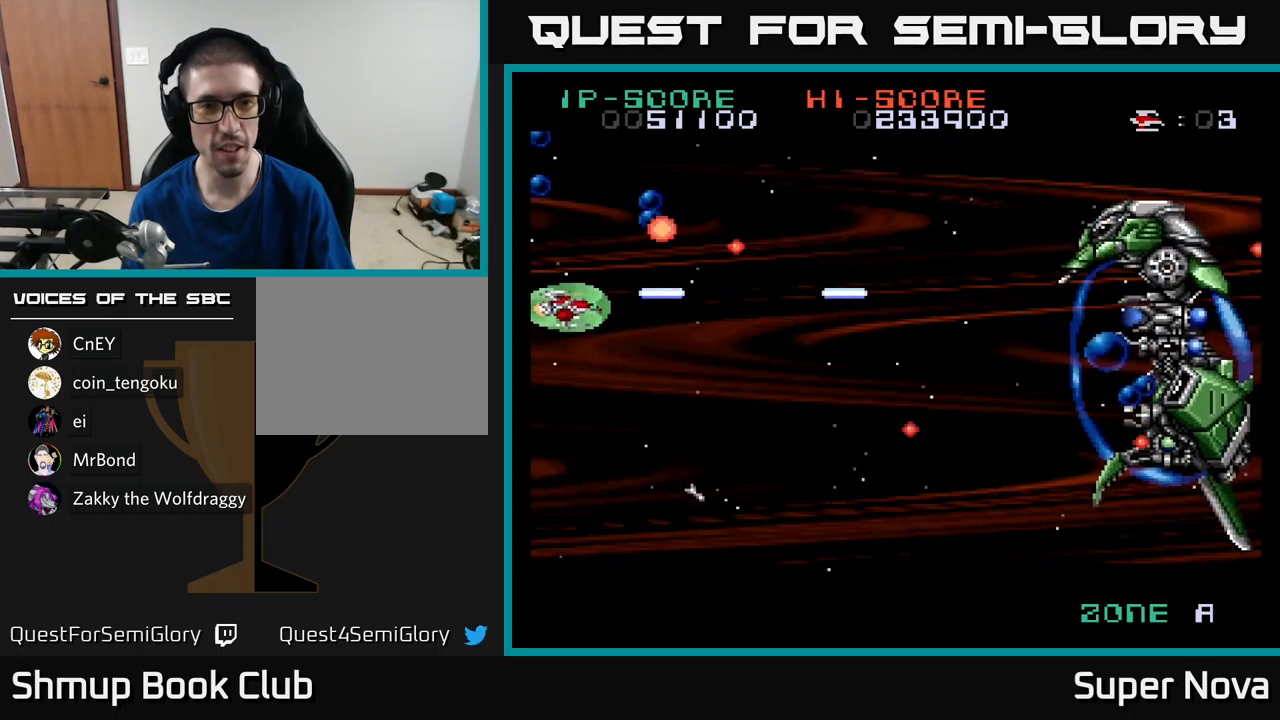
{"buttons": ["A", "DPAD_UP", "DPAD_RIGHT"], "left_stick": "center", "right_stick": "center", "events": [[83, "DPAD_LEFT", "up"], [100, "A", "up"], [133, "DPAD_RIGHT", "down"], [183, "DPAD_DOWN", "up"], [417, "A", "down"], [433, "DPAD_UP", "down"], [433, "X", "up"]]}
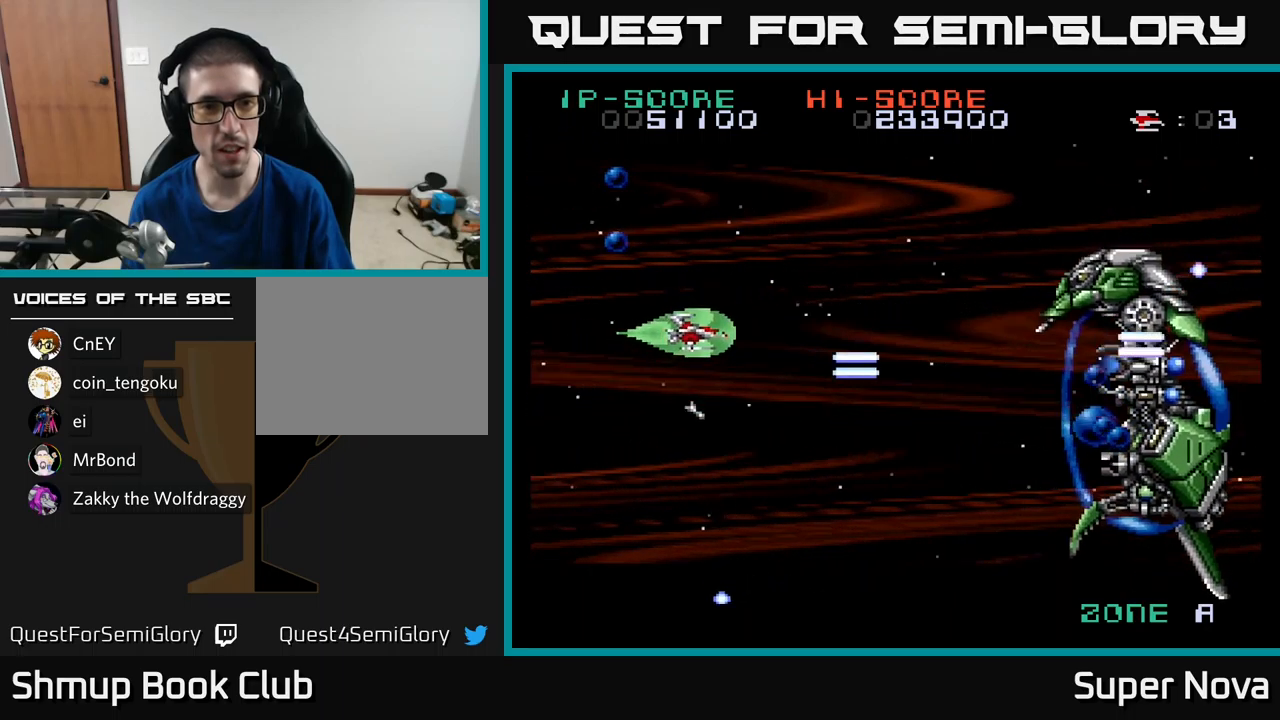
{"buttons": ["A", "X", "DPAD_DOWN", "DPAD_RIGHT"], "left_stick": "center", "right_stick": "center"}
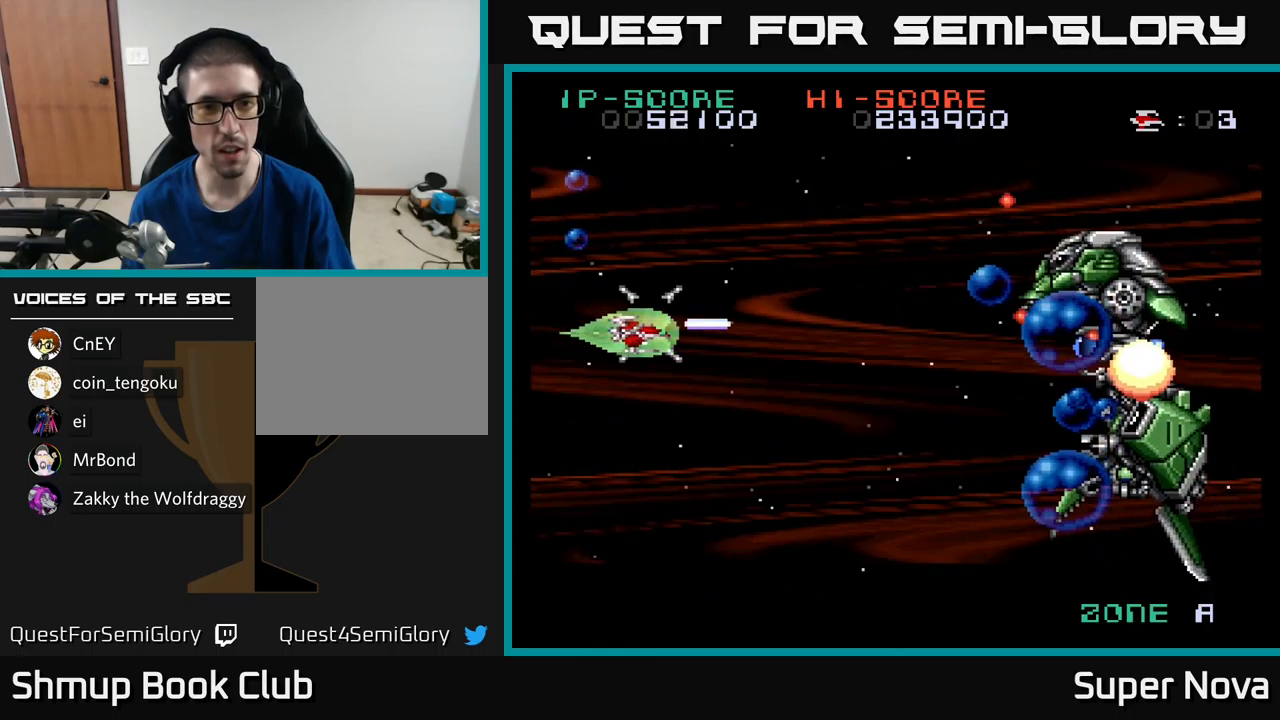
{"buttons": ["X", "DPAD_DOWN"], "left_stick": "center", "right_stick": "center", "events": [[17, "A", "up"], [50, "DPAD_DOWN", "up"], [167, "DPAD_DOWN", "down"], [400, "DPAD_RIGHT", "up"]]}
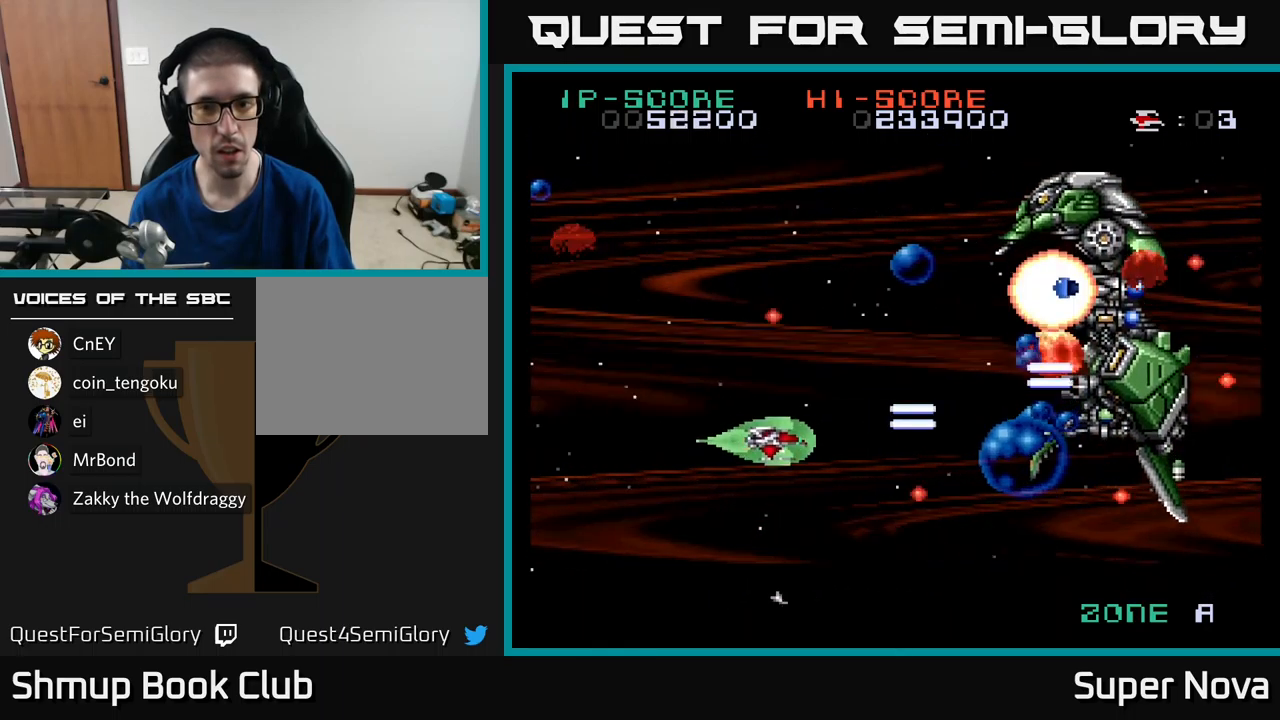
{"buttons": ["X", "DPAD_UP", "DPAD_LEFT"], "left_stick": "center", "right_stick": "center", "events": [[50, "DPAD_DOWN", "up"], [50, "DPAD_LEFT", "down"], [100, "DPAD_UP", "down"], [150, "DPAD_LEFT", "up"], [333, "DPAD_LEFT", "down"]]}
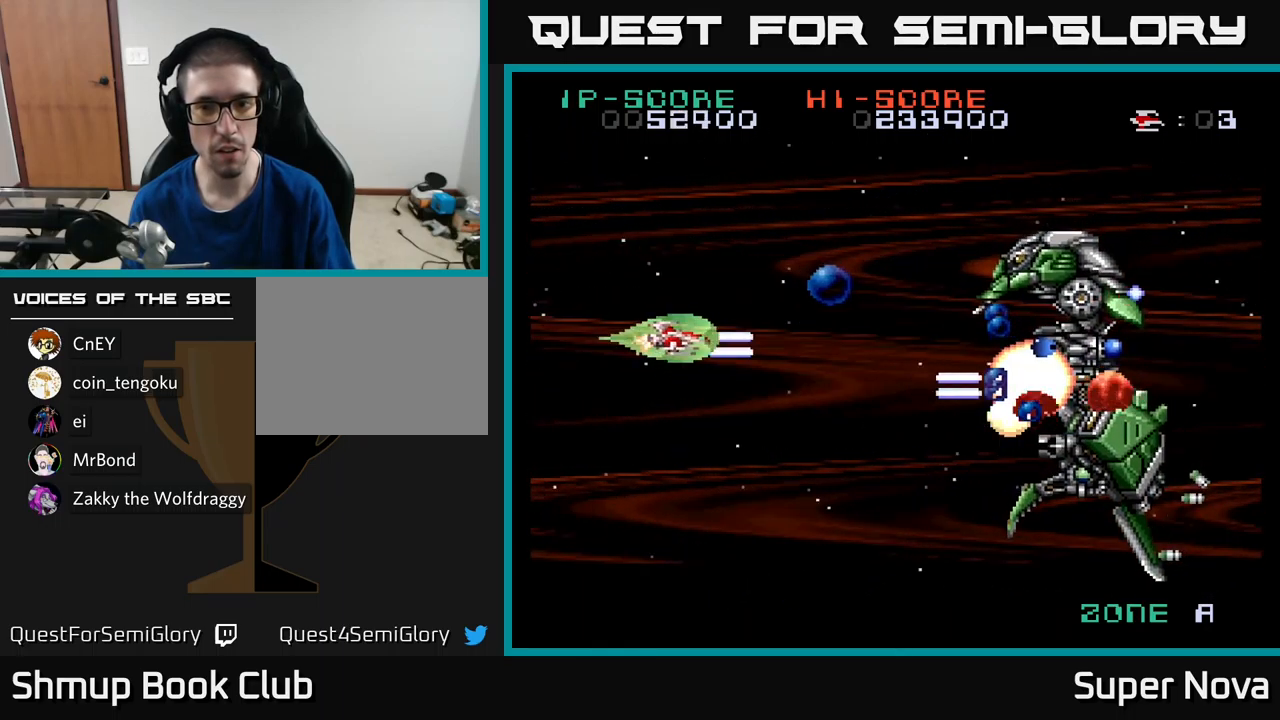
{"buttons": ["X", "DPAD_DOWN"], "left_stick": "center", "right_stick": "center", "events": [[17, "DPAD_LEFT", "up"], [183, "DPAD_LEFT", "down"], [267, "DPAD_UP", "up"], [317, "DPAD_DOWN", "down"], [367, "DPAD_LEFT", "up"]]}
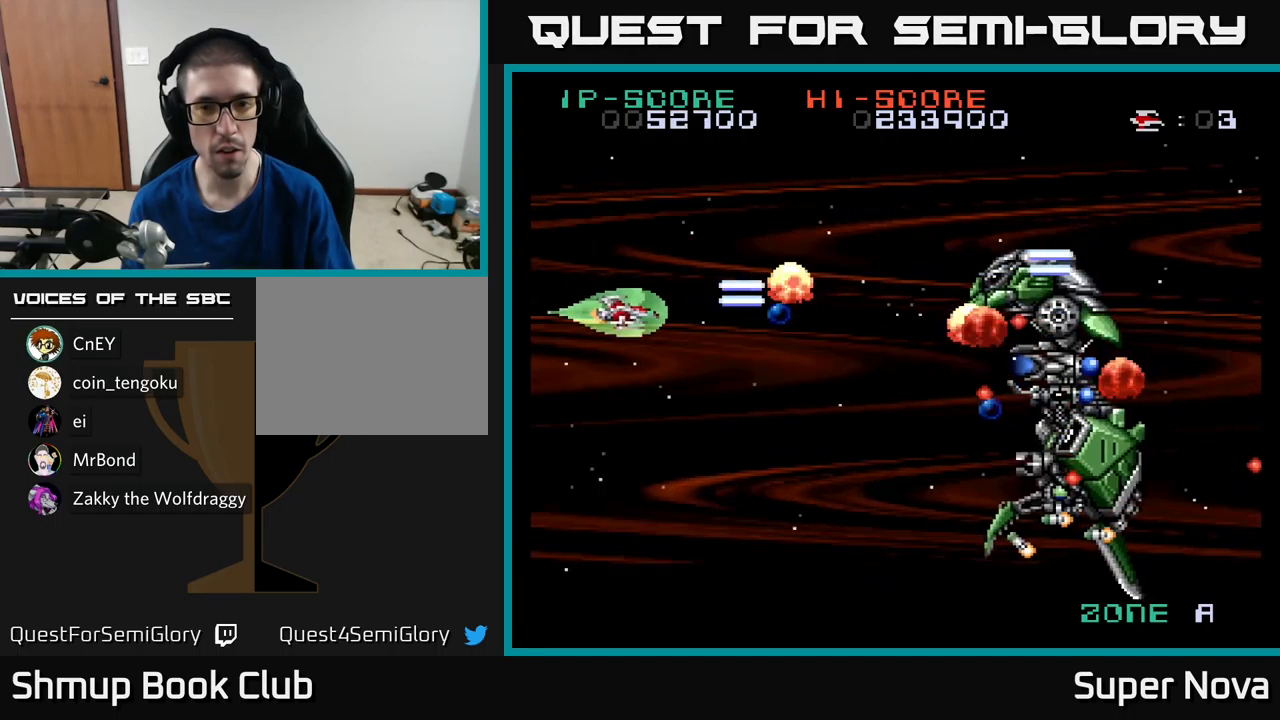
{"buttons": ["X", "DPAD_LEFT"], "left_stick": "center", "right_stick": "center", "events": [[233, "DPAD_DOWN", "up"], [300, "DPAD_DOWN", "down"], [433, "DPAD_DOWN", "up"], [433, "DPAD_LEFT", "down"]]}
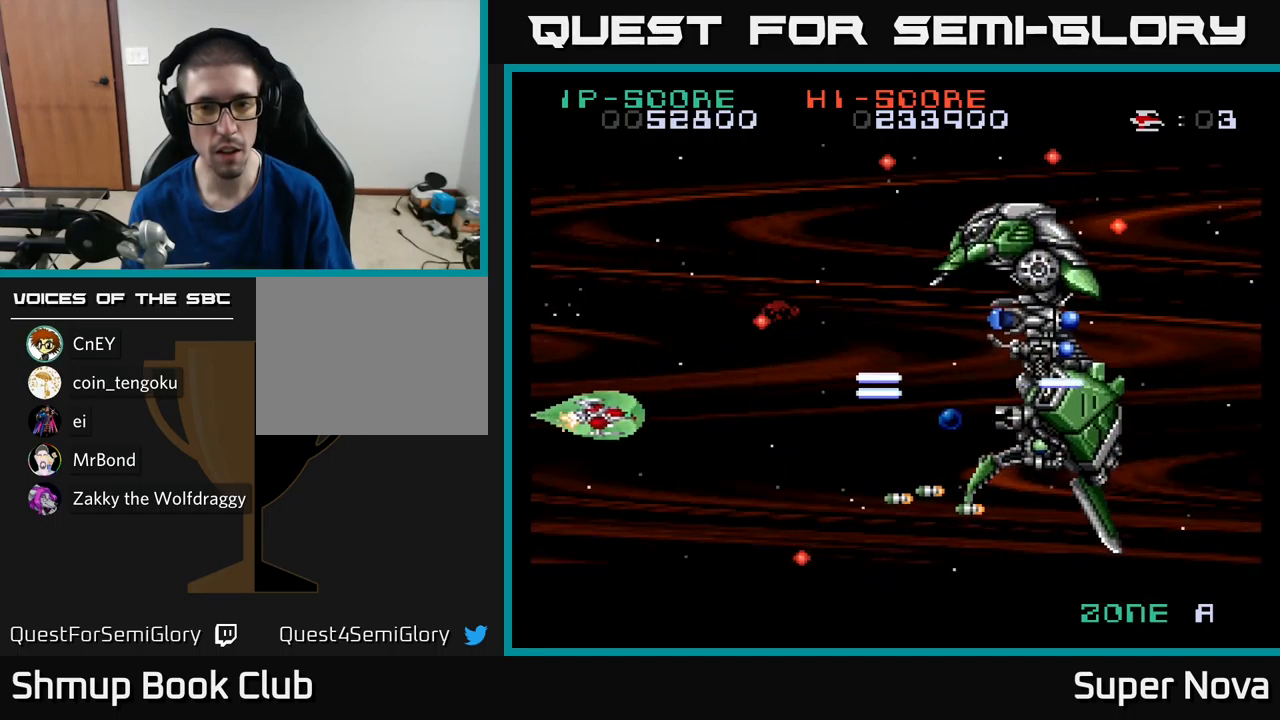
{"buttons": ["X"], "left_stick": "center", "right_stick": "center", "events": [[17, "DPAD_DOWN", "down"], [17, "DPAD_LEFT", "up"], [133, "DPAD_RIGHT", "down"], [183, "DPAD_DOWN", "up"], [183, "DPAD_RIGHT", "up"], [300, "DPAD_DOWN", "down"], [417, "DPAD_DOWN", "up"]]}
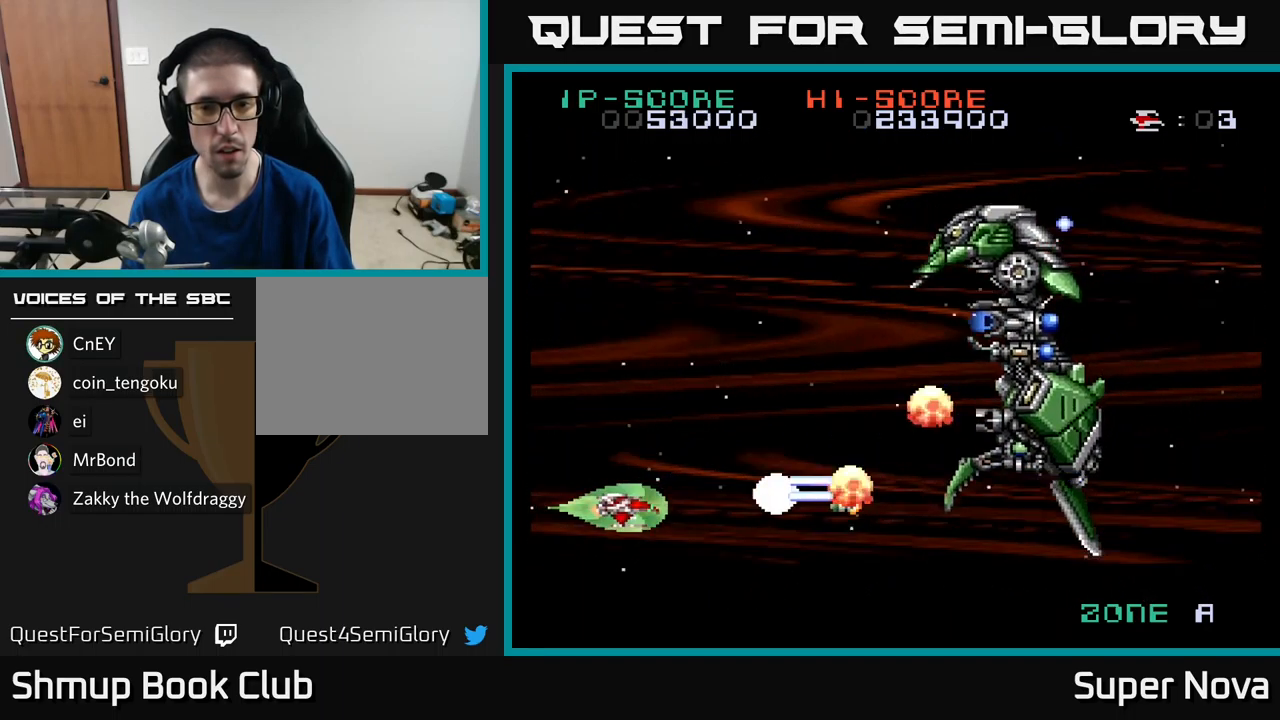
{"buttons": ["X"], "left_stick": "center", "right_stick": "center", "events": [[17, "DPAD_LEFT", "down"], [17, "DPAD_UP", "down"], [100, "DPAD_LEFT", "up"], [350, "X", "up"], [467, "X", "down"], [483, "DPAD_UP", "up"]]}
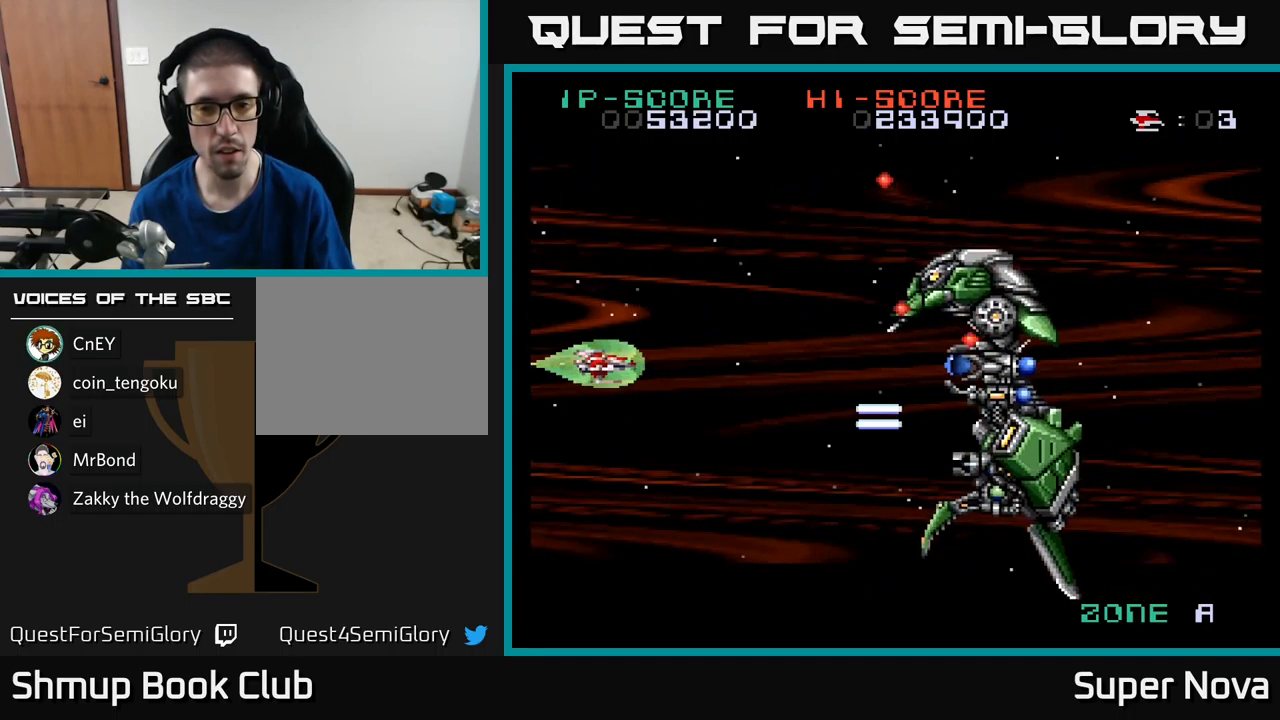
{"buttons": ["X", "DPAD_RIGHT"], "left_stick": "center", "right_stick": "center", "events": [[484, "DPAD_RIGHT", "down"]]}
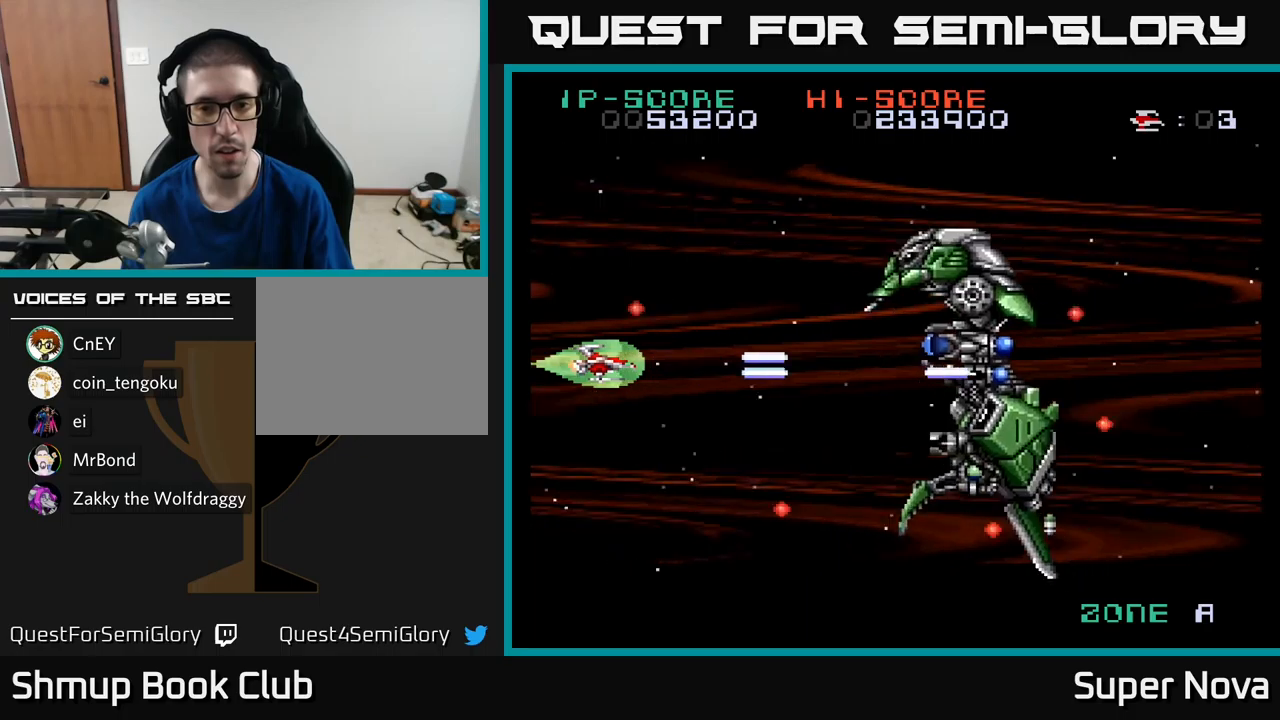
{"buttons": ["X"], "left_stick": "center", "right_stick": "center", "events": [[134, "DPAD_UP", "down"], [150, "DPAD_RIGHT", "up"], [367, "DPAD_UP", "up"]]}
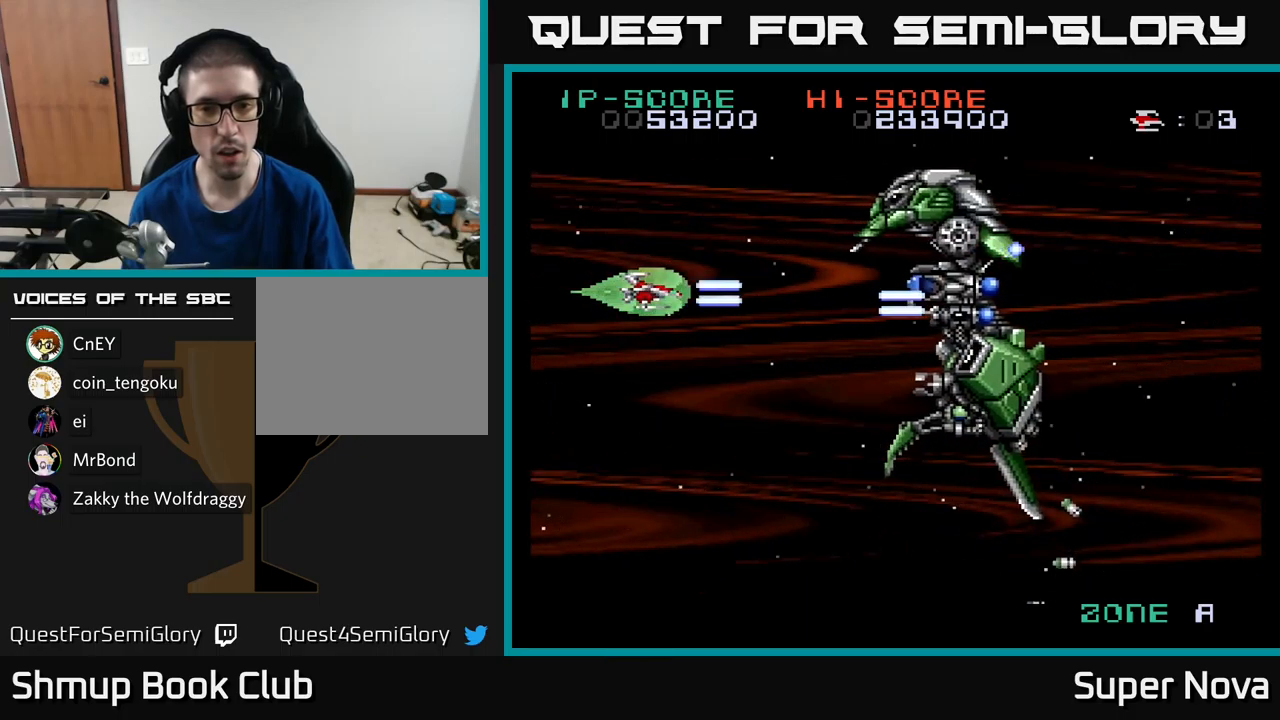
{"buttons": ["X", "DPAD_DOWN", "DPAD_RIGHT"], "left_stick": "center", "right_stick": "center", "events": [[67, "DPAD_LEFT", "down"], [217, "DPAD_DOWN", "down"], [234, "DPAD_LEFT", "up"], [317, "DPAD_RIGHT", "down"]]}
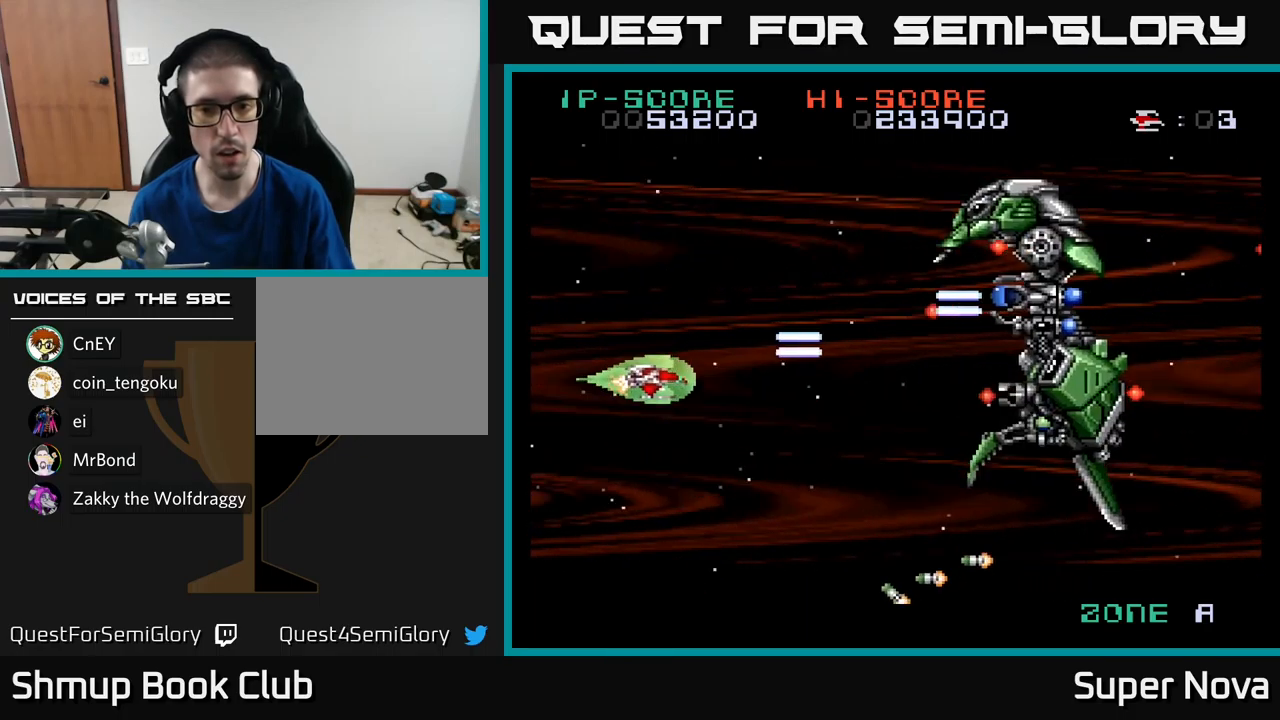
{"buttons": ["A", "X", "DPAD_UP", "DPAD_LEFT"], "left_stick": "center", "right_stick": "center", "events": [[50, "A", "down"], [217, "DPAD_RIGHT", "up"], [234, "DPAD_DOWN", "up"], [250, "DPAD_LEFT", "down"], [484, "DPAD_UP", "down"]]}
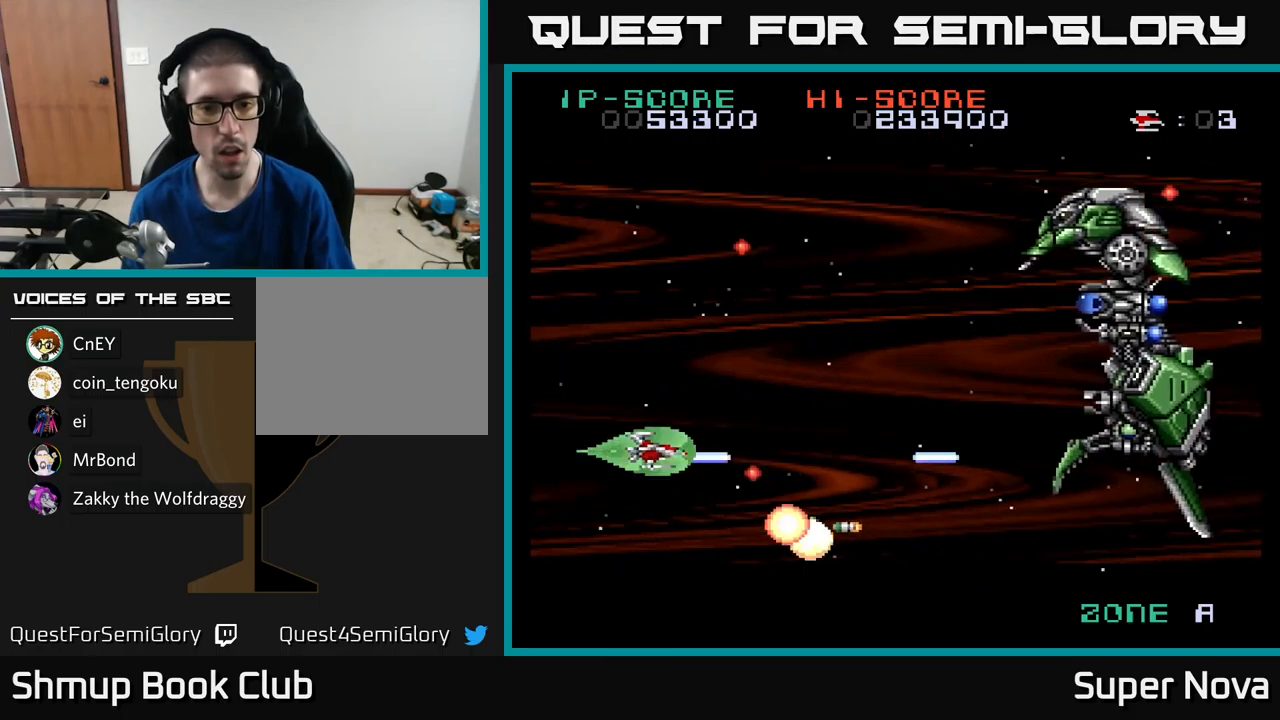
{"buttons": ["X", "DPAD_UP"], "left_stick": "center", "right_stick": "center", "events": [[34, "A", "up"], [100, "DPAD_LEFT", "up"], [100, "DPAD_UP", "up"], [134, "DPAD_DOWN", "down"], [317, "DPAD_LEFT", "down"], [334, "DPAD_DOWN", "up"], [400, "DPAD_UP", "down"], [450, "DPAD_LEFT", "up"]]}
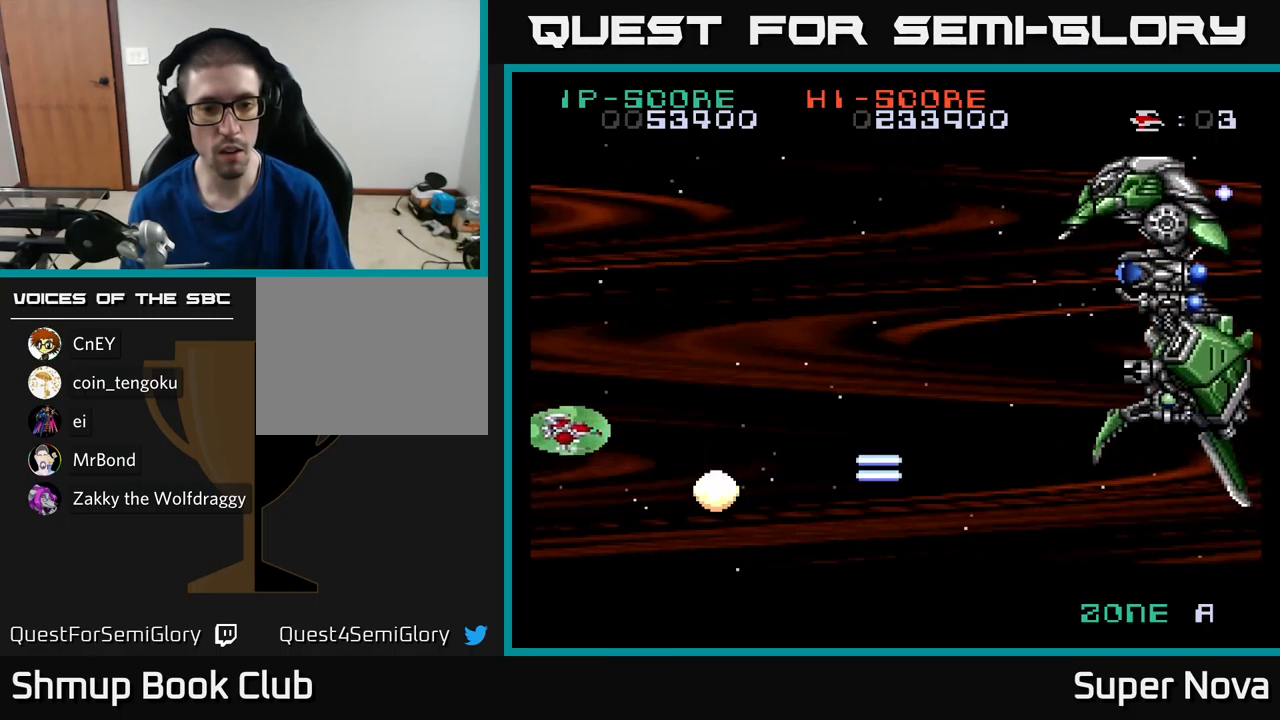
{"buttons": ["A", "X", "DPAD_UP", "DPAD_LEFT"], "left_stick": "center", "right_stick": "center", "events": [[217, "DPAD_RIGHT", "down"], [250, "DPAD_UP", "up"], [317, "DPAD_UP", "down"], [334, "A", "down"], [334, "DPAD_RIGHT", "up"], [367, "DPAD_LEFT", "down"]]}
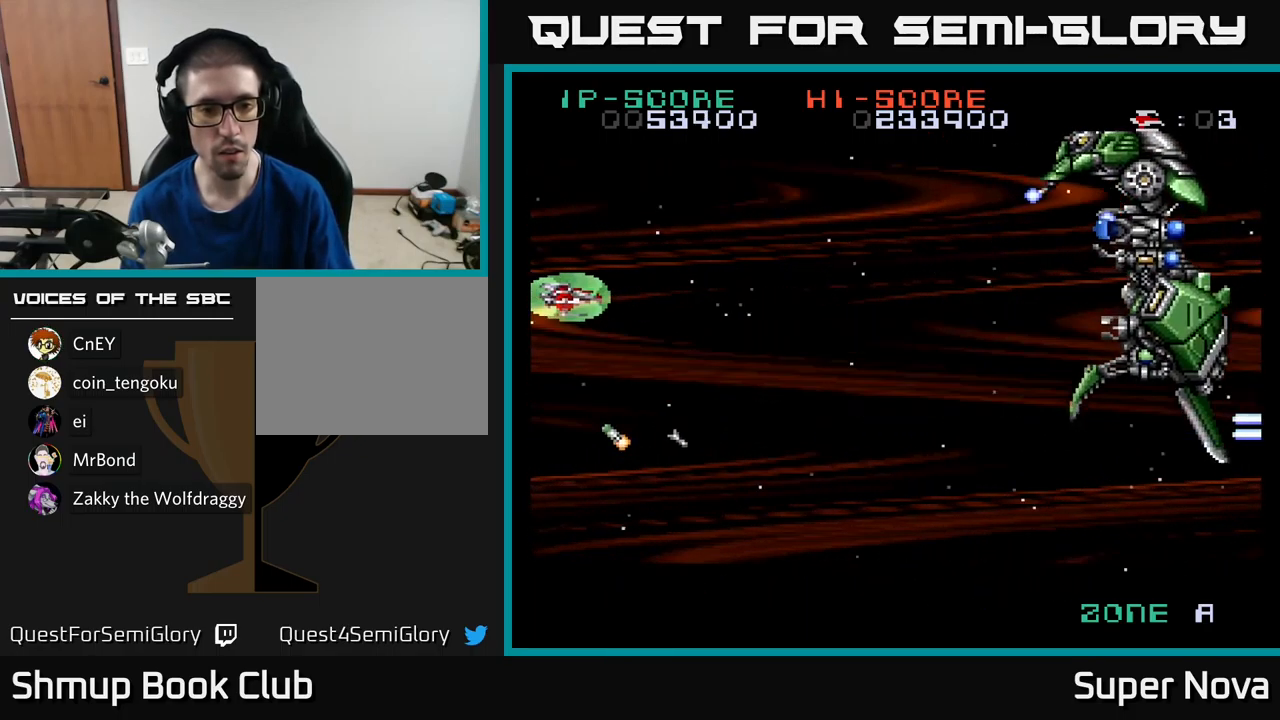
{"buttons": ["A", "X", "DPAD_UP"], "left_stick": "center", "right_stick": "center", "events": [[150, "DPAD_UP", "up"], [184, "DPAD_LEFT", "up"], [334, "DPAD_UP", "down"]]}
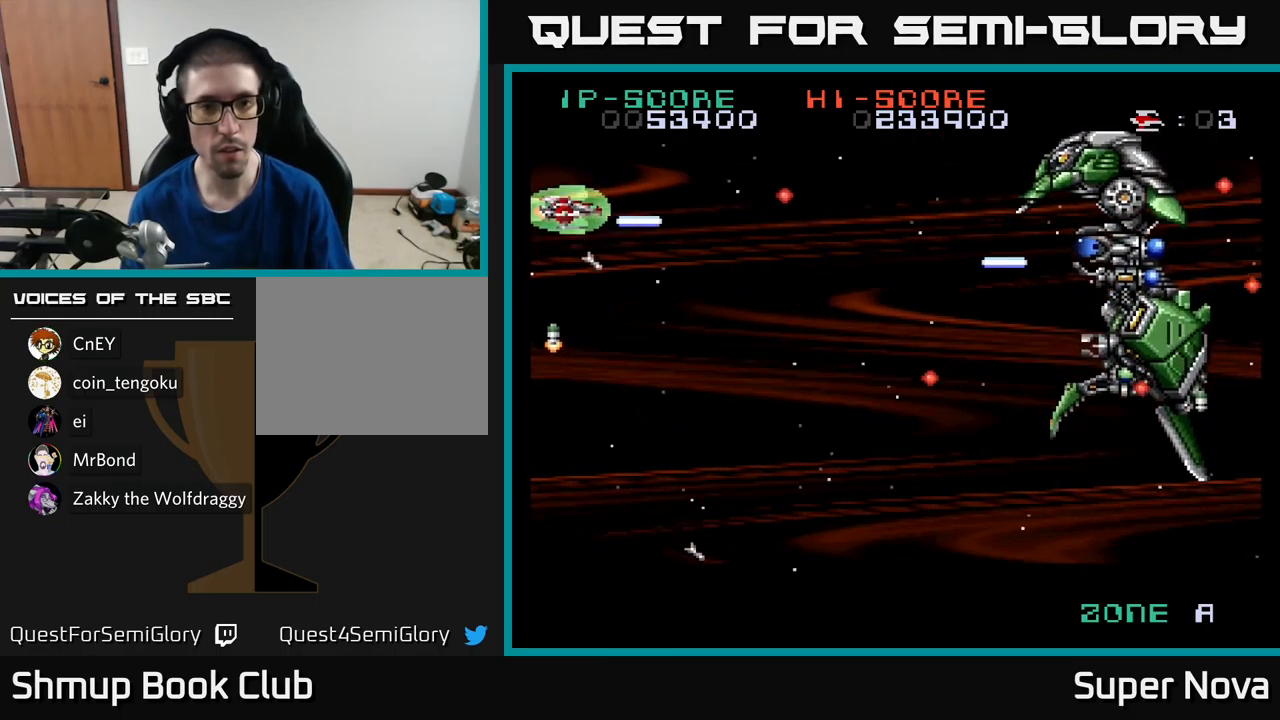
{"buttons": ["X", "DPAD_RIGHT"], "left_stick": "center", "right_stick": "center", "events": [[84, "DPAD_LEFT", "down"], [134, "DPAD_LEFT", "up"], [234, "DPAD_RIGHT", "down"], [284, "A", "up"], [434, "DPAD_UP", "up"]]}
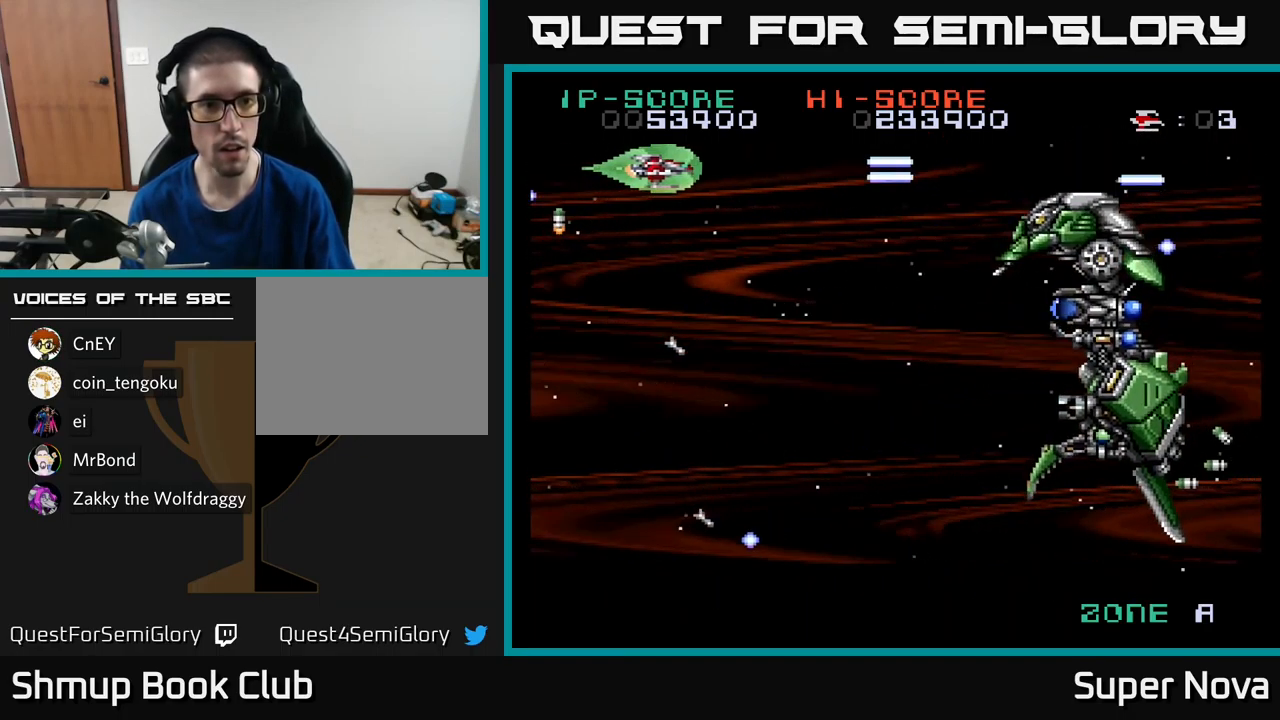
{"buttons": ["A", "DPAD_RIGHT"], "left_stick": "center", "right_stick": "center", "events": [[84, "DPAD_DOWN", "down"], [117, "DPAD_RIGHT", "up"], [217, "A", "down"], [250, "X", "up"], [334, "DPAD_LEFT", "down"], [367, "DPAD_LEFT", "up"], [417, "DPAD_RIGHT", "down"], [434, "DPAD_DOWN", "up"]]}
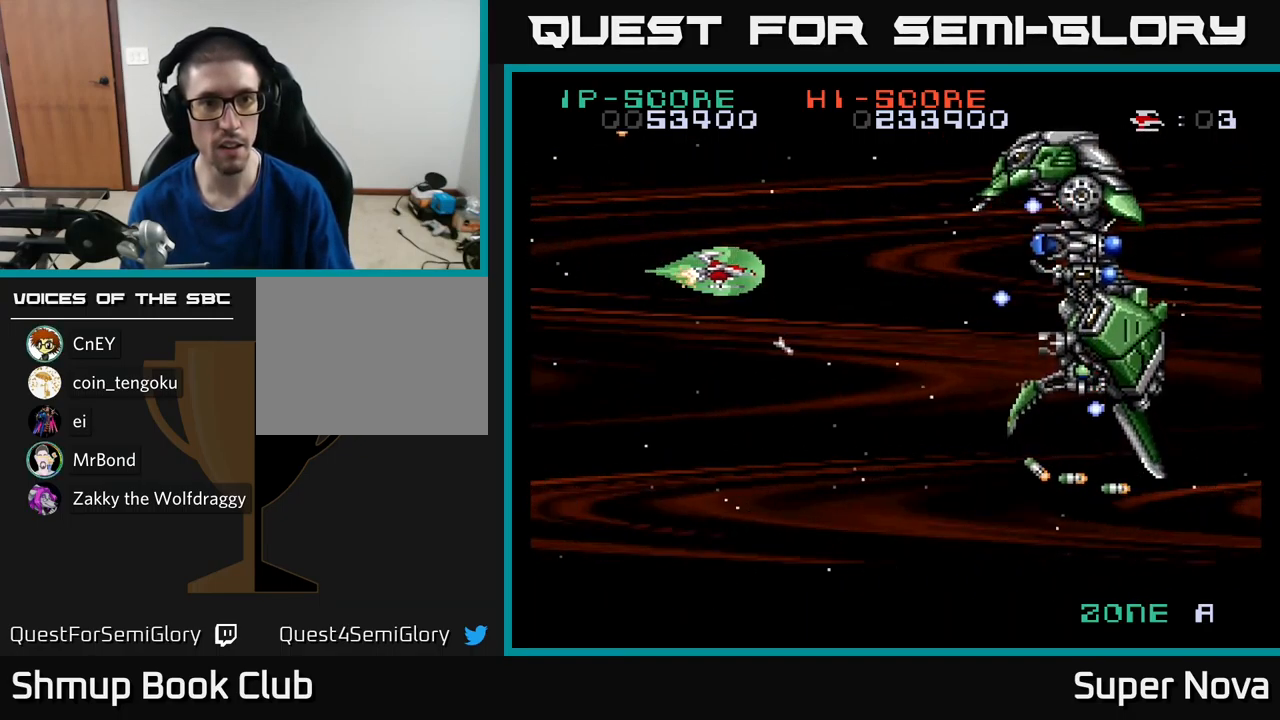
{"buttons": ["X", "DPAD_LEFT"], "left_stick": "center", "right_stick": "center", "events": [[100, "DPAD_DOWN", "down"], [300, "DPAD_RIGHT", "up"], [317, "DPAD_LEFT", "down"], [334, "X", "down"], [384, "A", "up"], [400, "DPAD_DOWN", "up"]]}
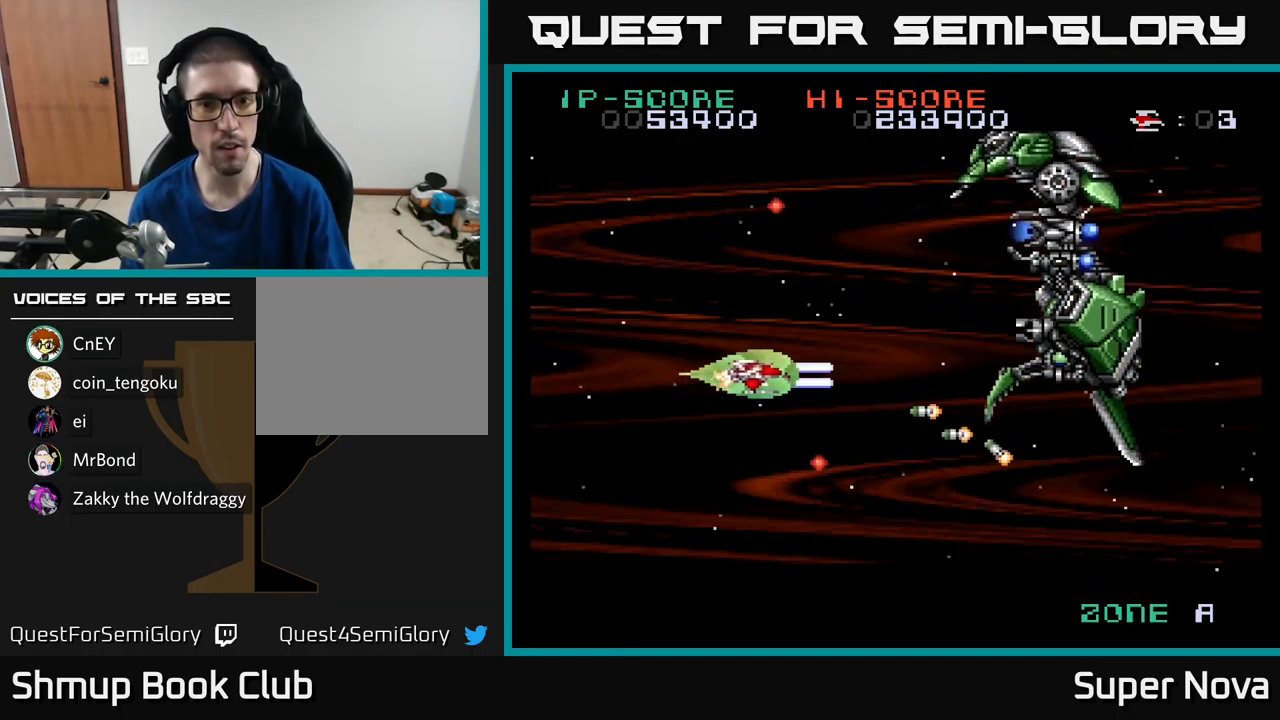
{"buttons": ["X", "DPAD_LEFT"], "left_stick": "center", "right_stick": "center", "events": [[167, "DPAD_LEFT", "up"], [267, "DPAD_DOWN", "down"], [417, "DPAD_DOWN", "up"], [417, "DPAD_LEFT", "down"]]}